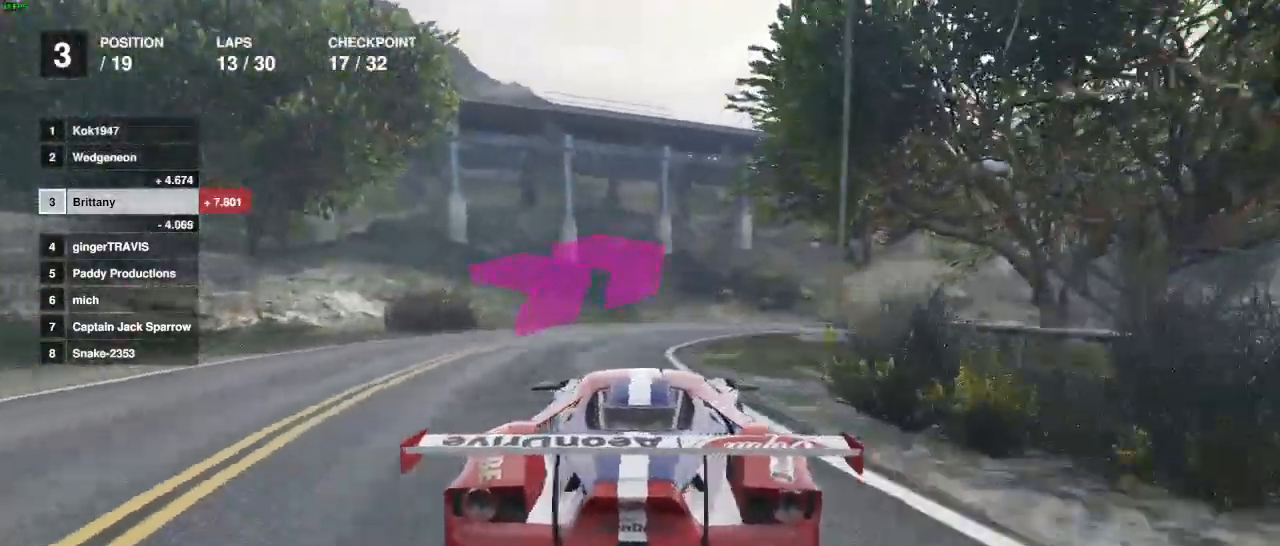
Gameplay with a controller (Xbox layout); each line is a JSON object with the inputs held at the frame after it. "events" lists button and stick changes between this image and that frame as [ms after this image, input, new state], when the widget could be followed in between.
{"buttons": [], "left_stick": "center", "right_stick": "center", "events": [[500, "left_stick", "center"]]}
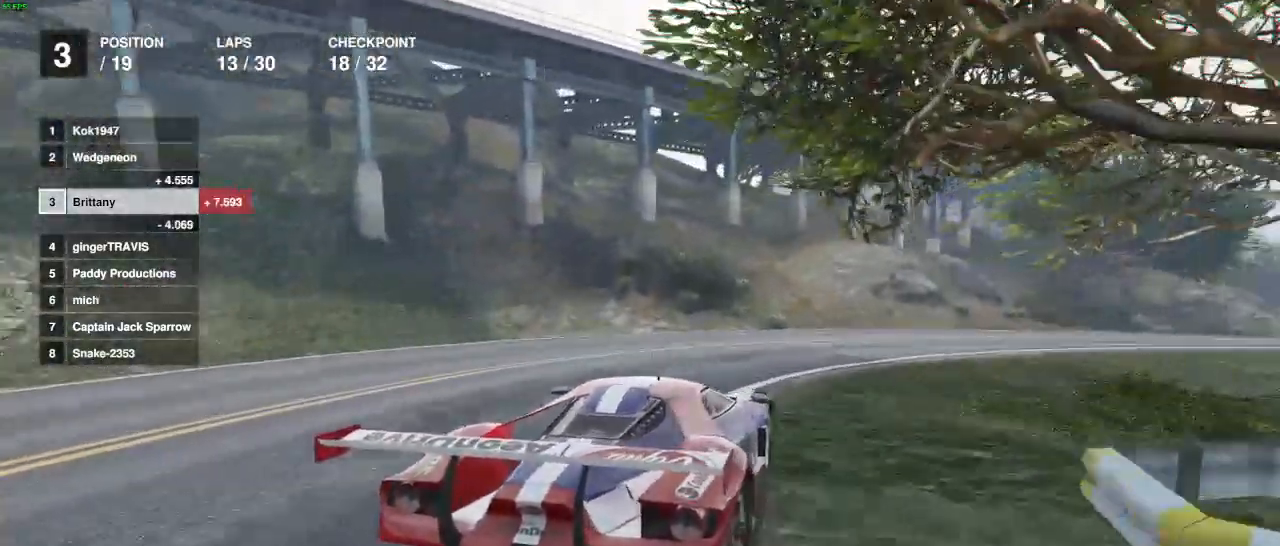
{"buttons": ["R2"], "left_stick": "right", "right_stick": "center", "events": [[17, "left_stick", "right"], [133, "R2", "down"]]}
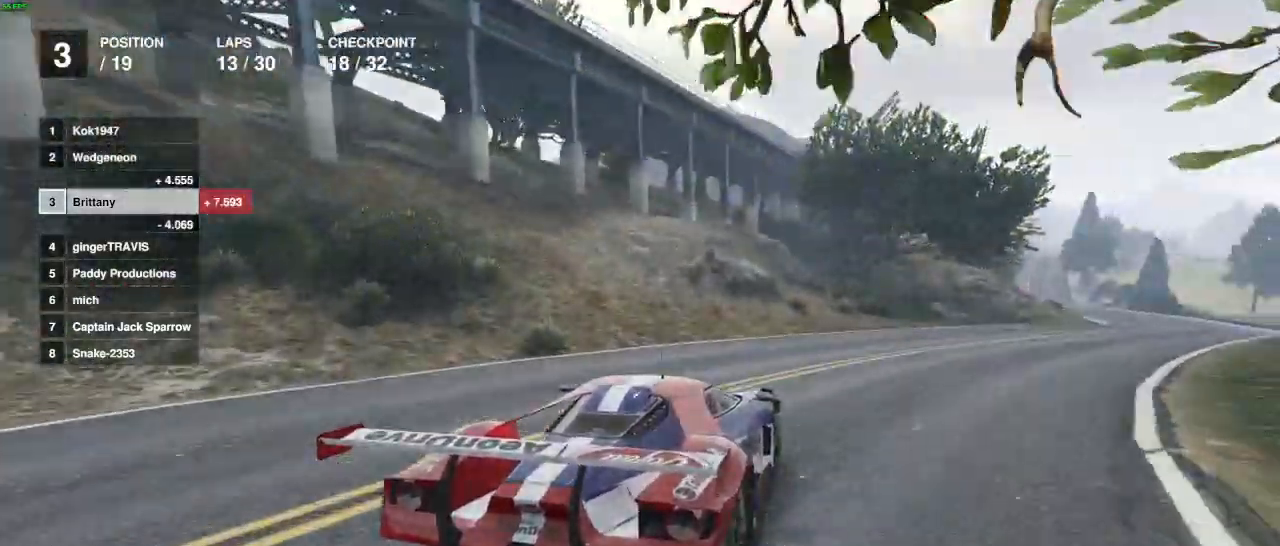
{"buttons": ["R2"], "left_stick": "right", "right_stick": "center", "events": [[200, "left_stick", "center"], [317, "left_stick", "right"]]}
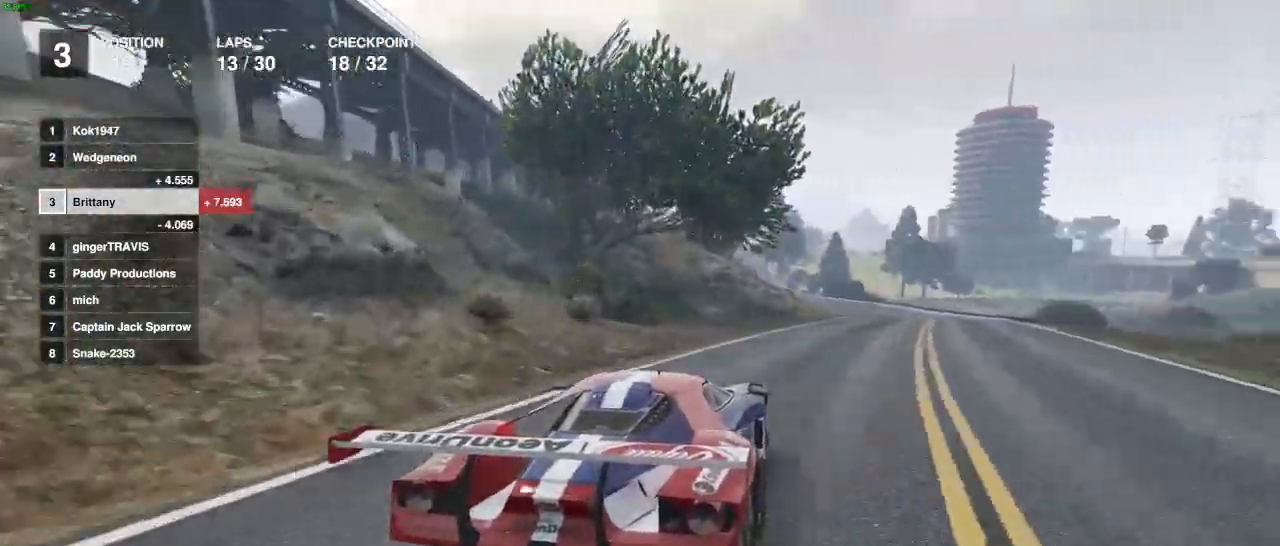
{"buttons": ["R2"], "left_stick": "right", "right_stick": "center", "events": []}
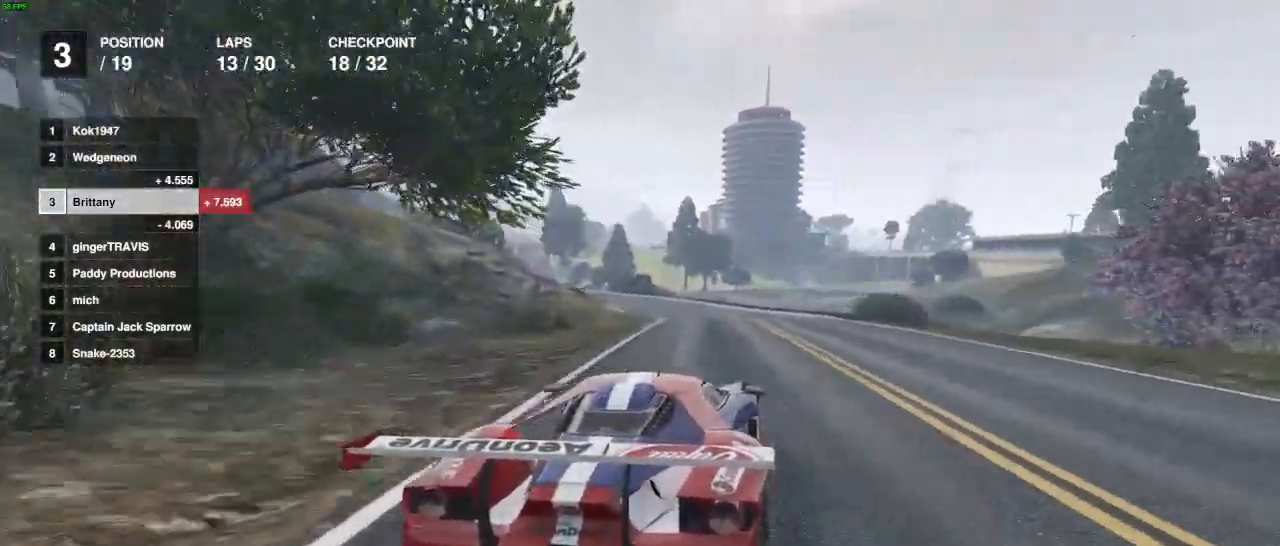
{"buttons": ["R2"], "left_stick": "left", "right_stick": "center", "events": [[17, "left_stick", "center"], [450, "left_stick", "left"]]}
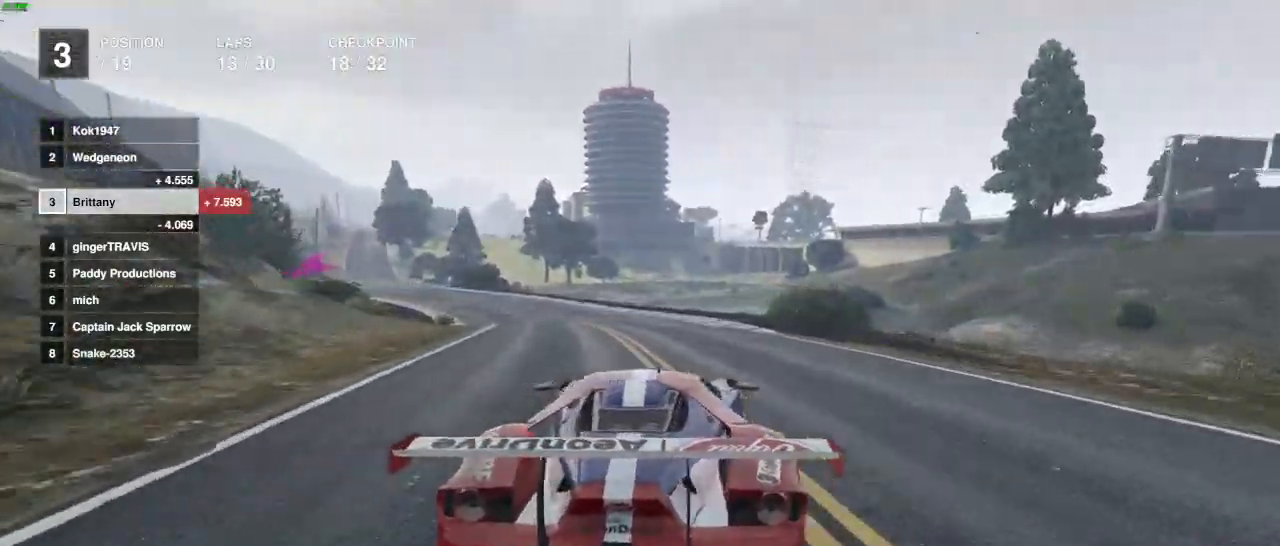
{"buttons": ["R2"], "left_stick": "center", "right_stick": "center", "events": [[33, "left_stick", "center"], [283, "left_stick", "left"], [400, "left_stick", "center"]]}
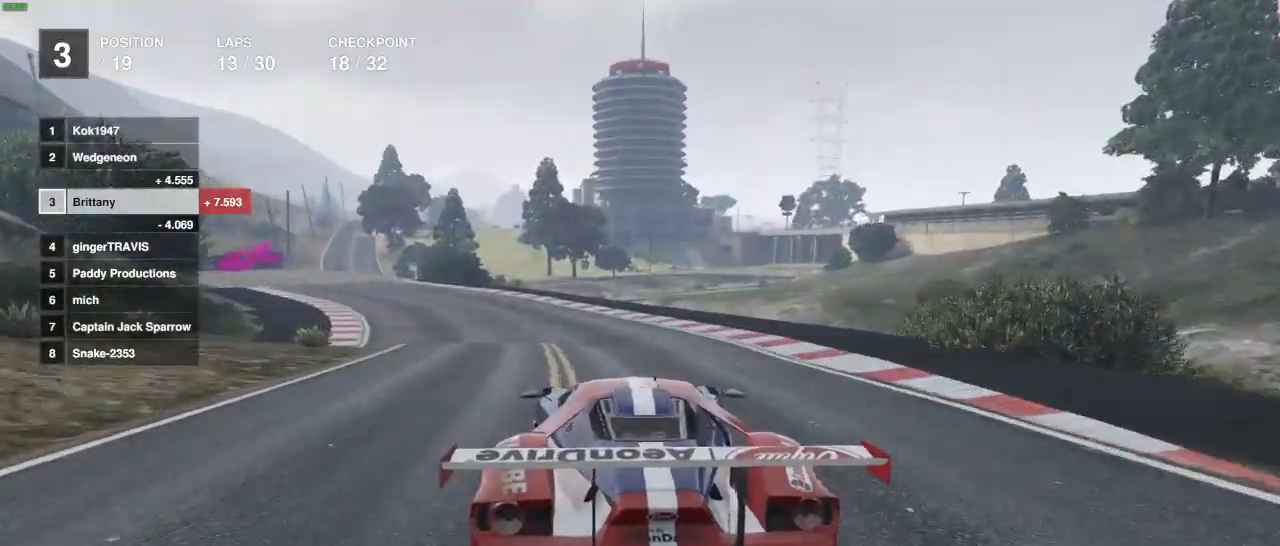
{"buttons": ["R2"], "left_stick": "left", "right_stick": "center", "events": [[167, "left_stick", "left"], [300, "left_stick", "center"], [483, "left_stick", "left"]]}
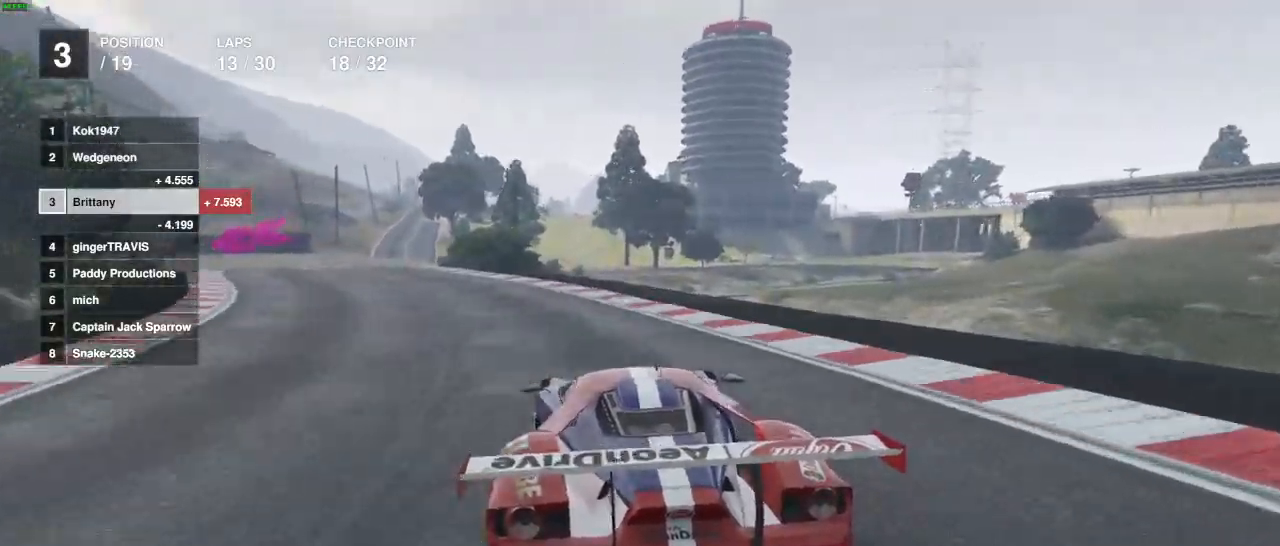
{"buttons": ["R2"], "left_stick": "center", "right_stick": "center", "events": [[83, "left_stick", "center"], [200, "left_stick", "left"], [433, "left_stick", "center"]]}
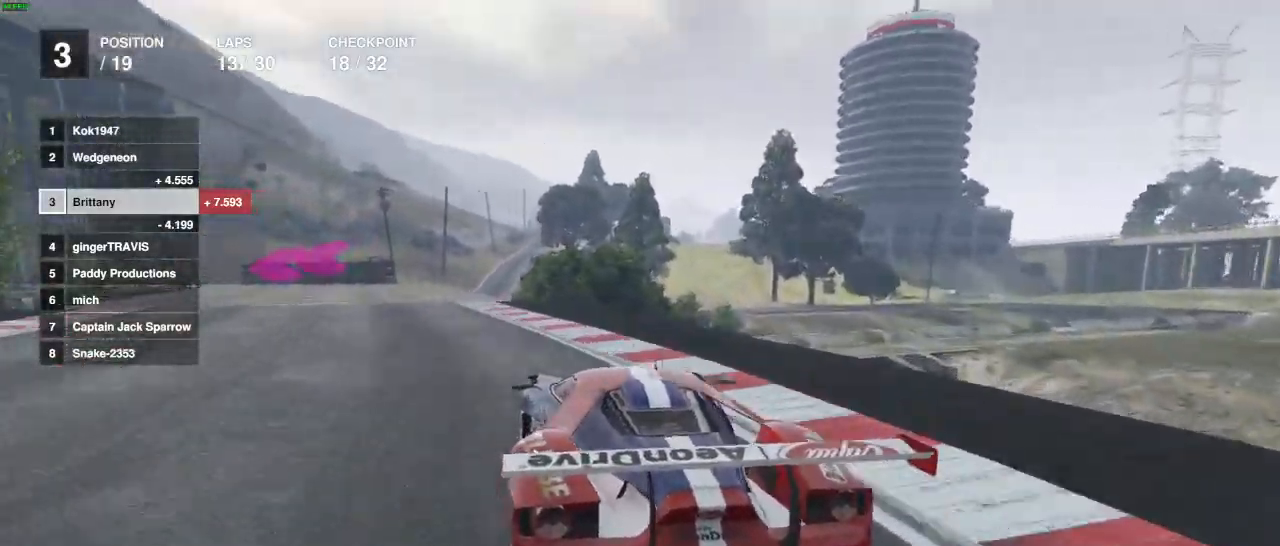
{"buttons": ["L2"], "left_stick": "left", "right_stick": "center", "events": [[200, "R2", "up"], [333, "left_stick", "left"], [450, "L2", "down"]]}
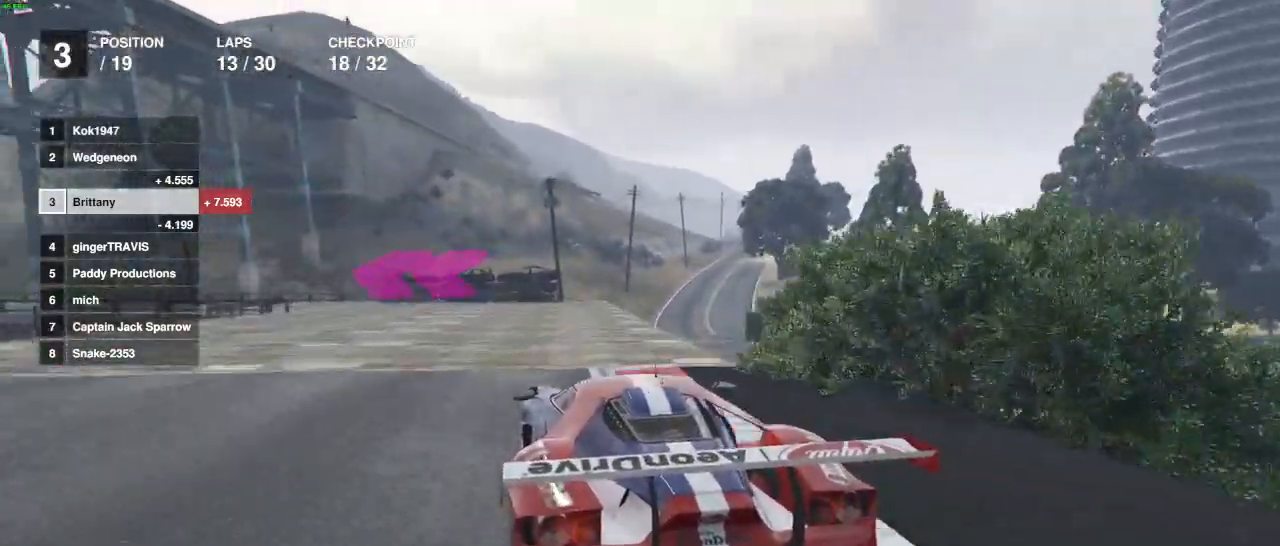
{"buttons": [], "left_stick": "left", "right_stick": "center", "events": [[67, "L2", "up"]]}
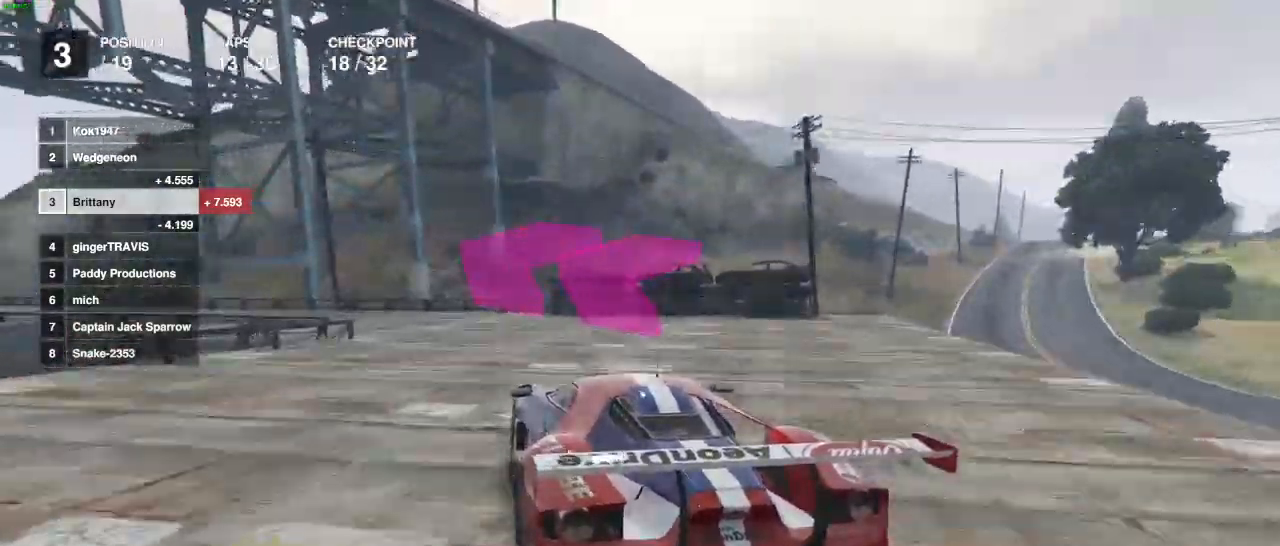
{"buttons": ["R2"], "left_stick": "left", "right_stick": "center", "events": [[283, "R2", "down"]]}
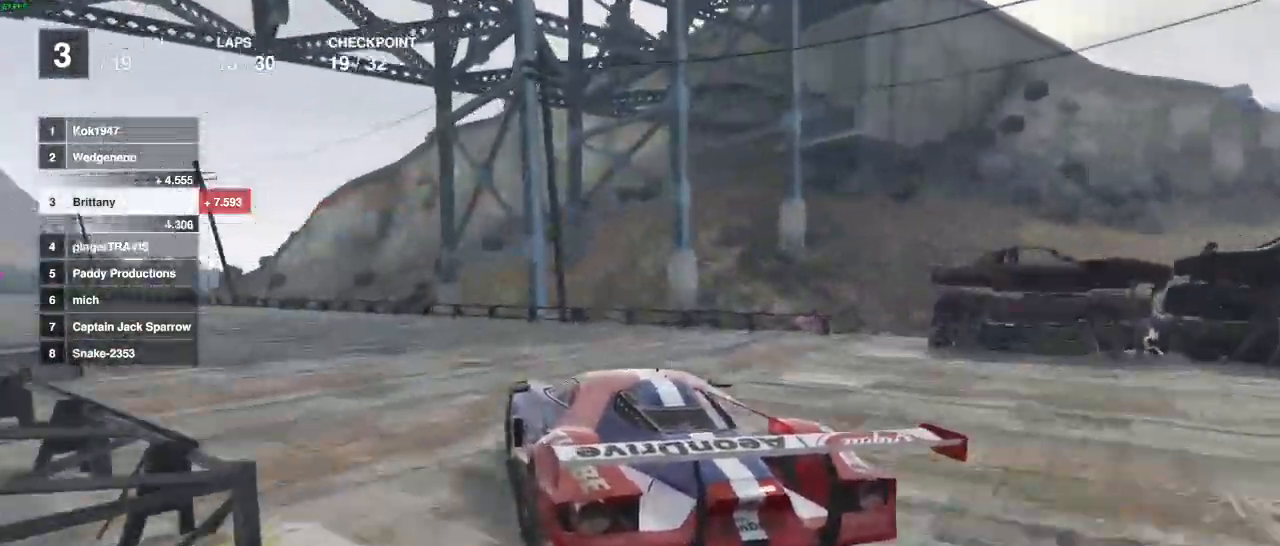
{"buttons": ["R2"], "left_stick": "center", "right_stick": "center", "events": [[433, "left_stick", "center"]]}
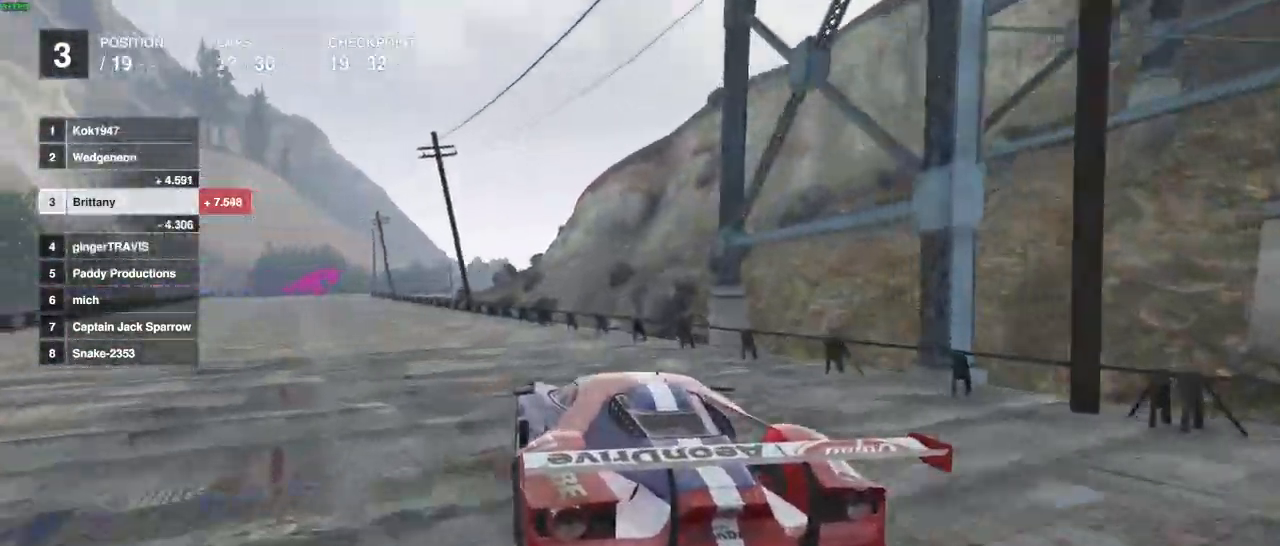
{"buttons": ["R2"], "left_stick": "left", "right_stick": "center", "events": [[183, "left_stick", "left"]]}
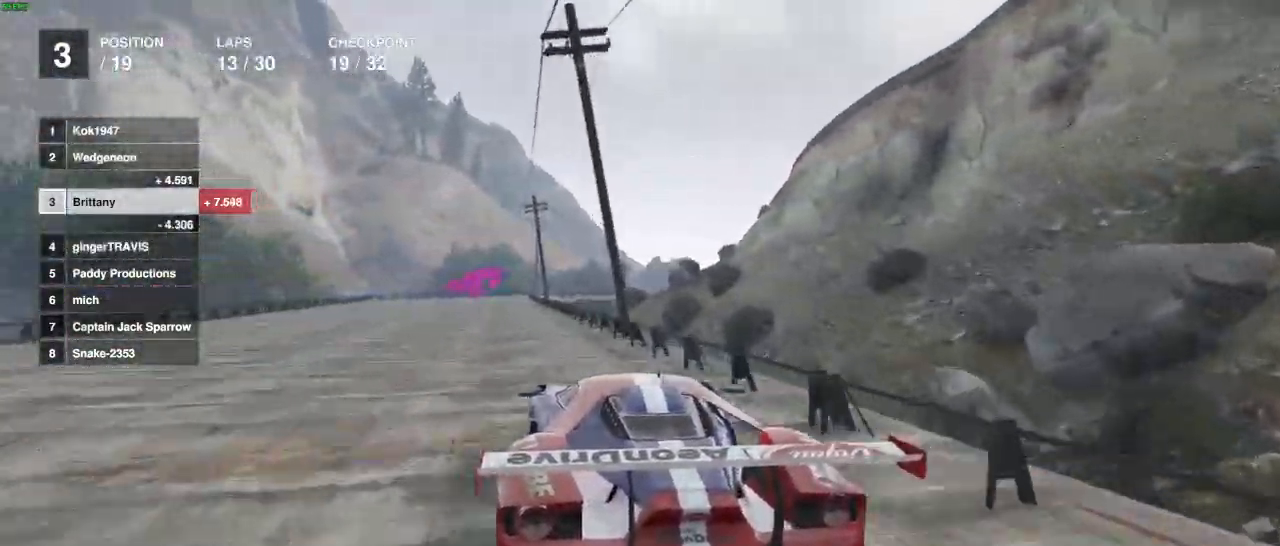
{"buttons": ["R2"], "left_stick": "left", "right_stick": "center", "events": [[183, "left_stick", "center"], [350, "left_stick", "left"]]}
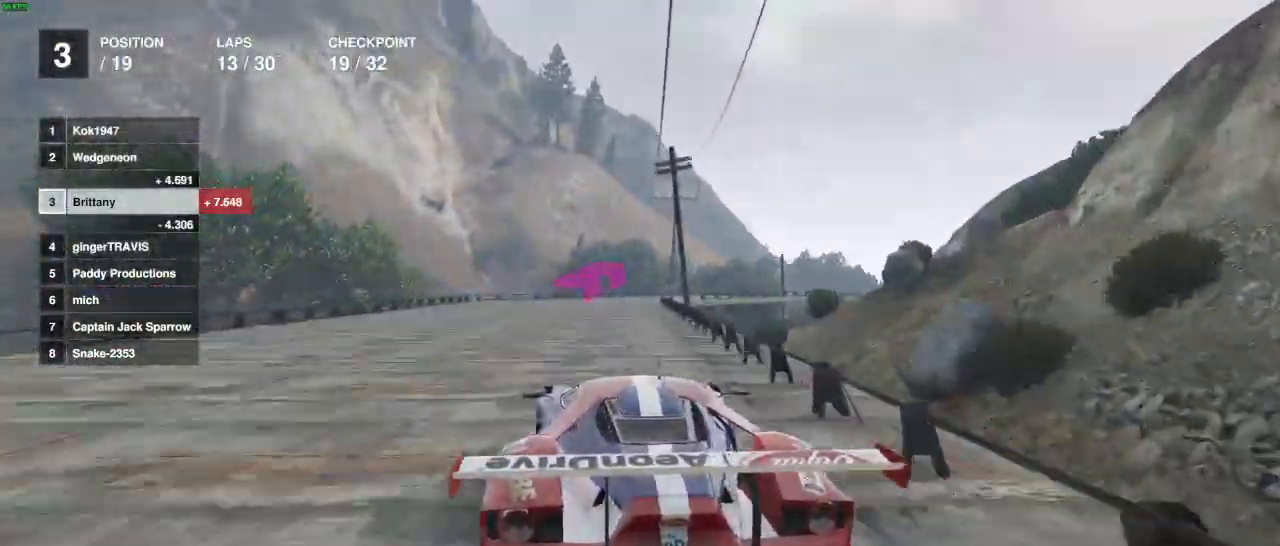
{"buttons": ["R2"], "left_stick": "right", "right_stick": "center", "events": [[217, "left_stick", "center"], [433, "left_stick", "right"]]}
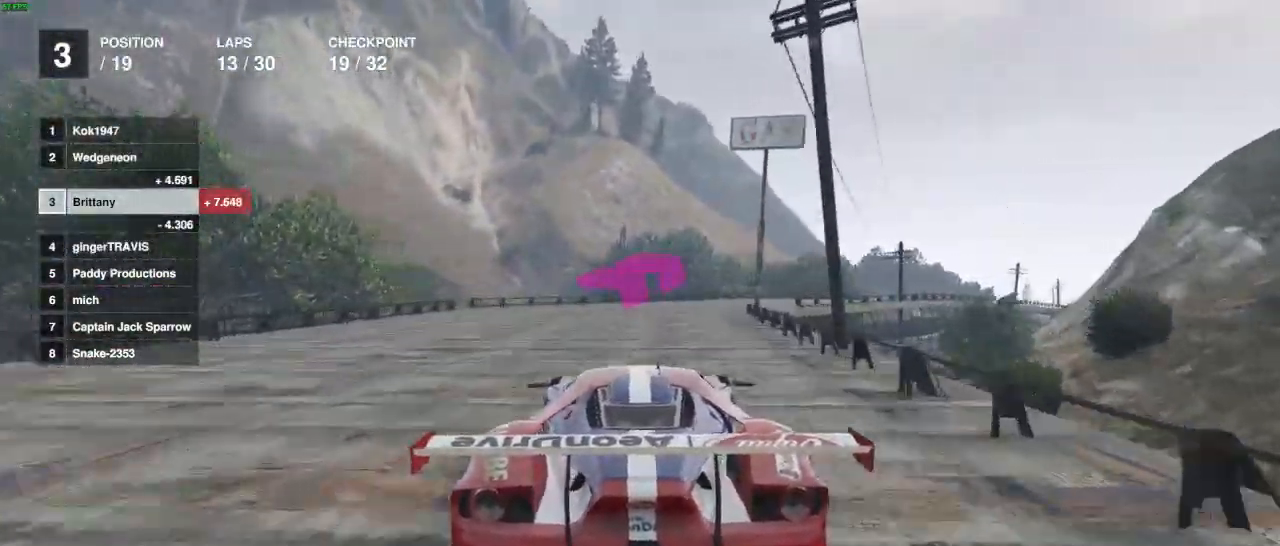
{"buttons": ["R2"], "left_stick": "center", "right_stick": "center", "events": [[33, "left_stick", "center"], [267, "left_stick", "right"], [467, "left_stick", "center"]]}
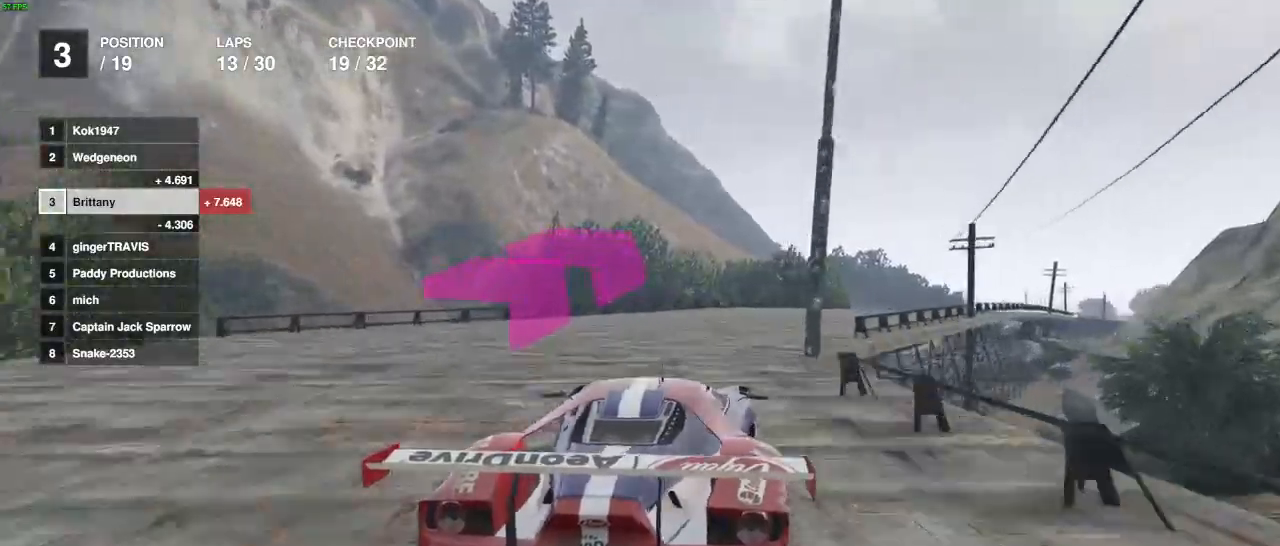
{"buttons": ["R2"], "left_stick": "center", "right_stick": "center", "events": [[67, "left_stick", "right"], [267, "left_stick", "center"], [367, "left_stick", "right"], [483, "left_stick", "center"]]}
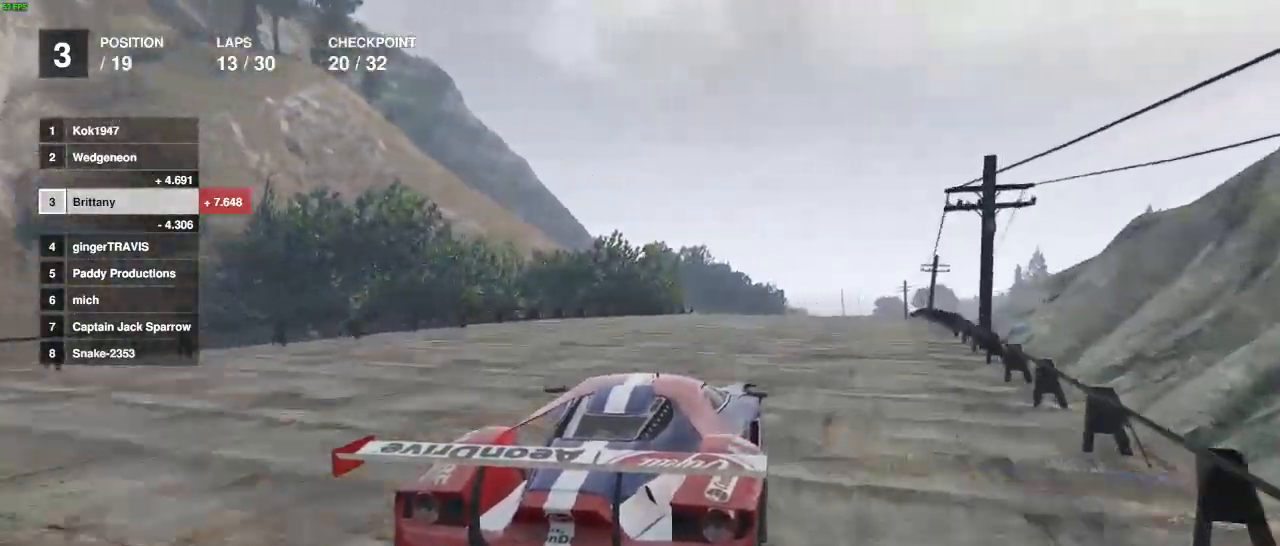
{"buttons": ["R2"], "left_stick": "center", "right_stick": "center", "events": []}
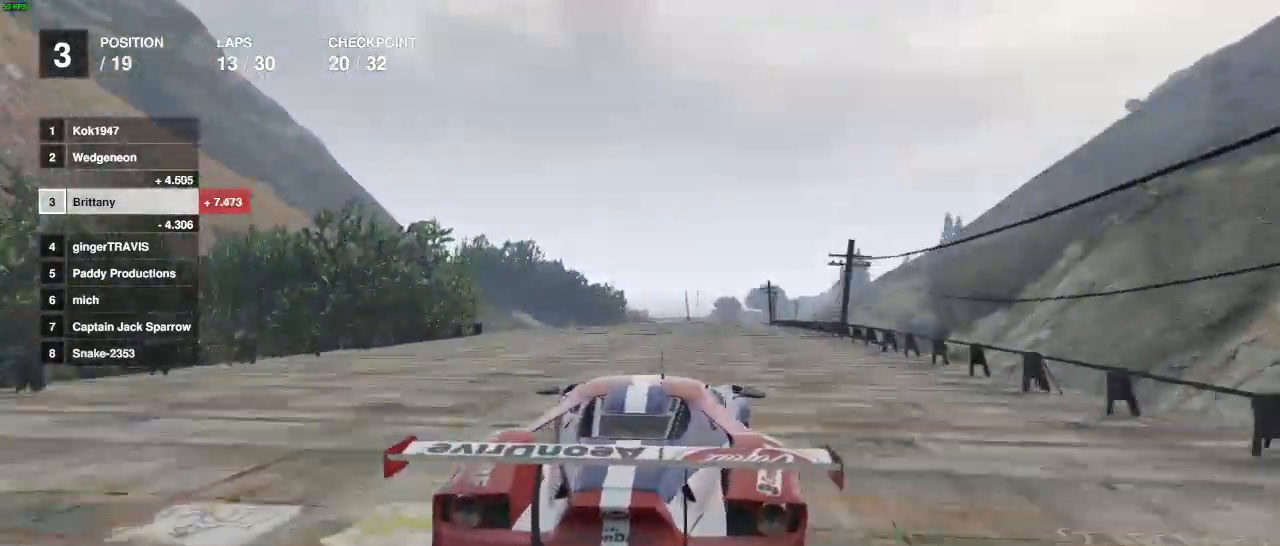
{"buttons": ["R2"], "left_stick": "center", "right_stick": "center", "events": []}
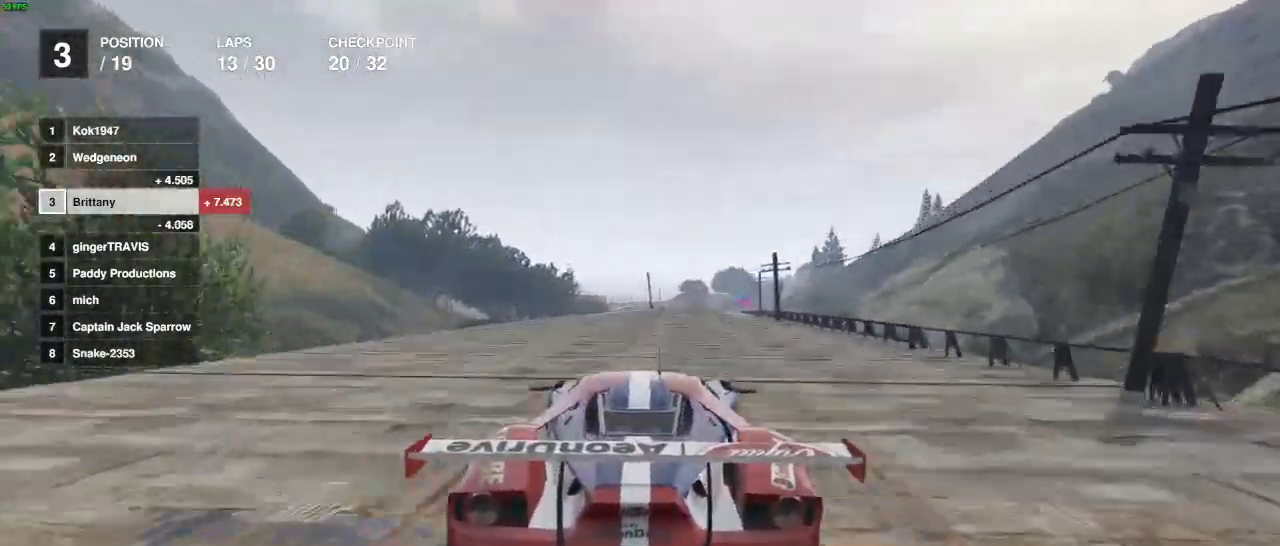
{"buttons": ["R2"], "left_stick": "center", "right_stick": "center", "events": []}
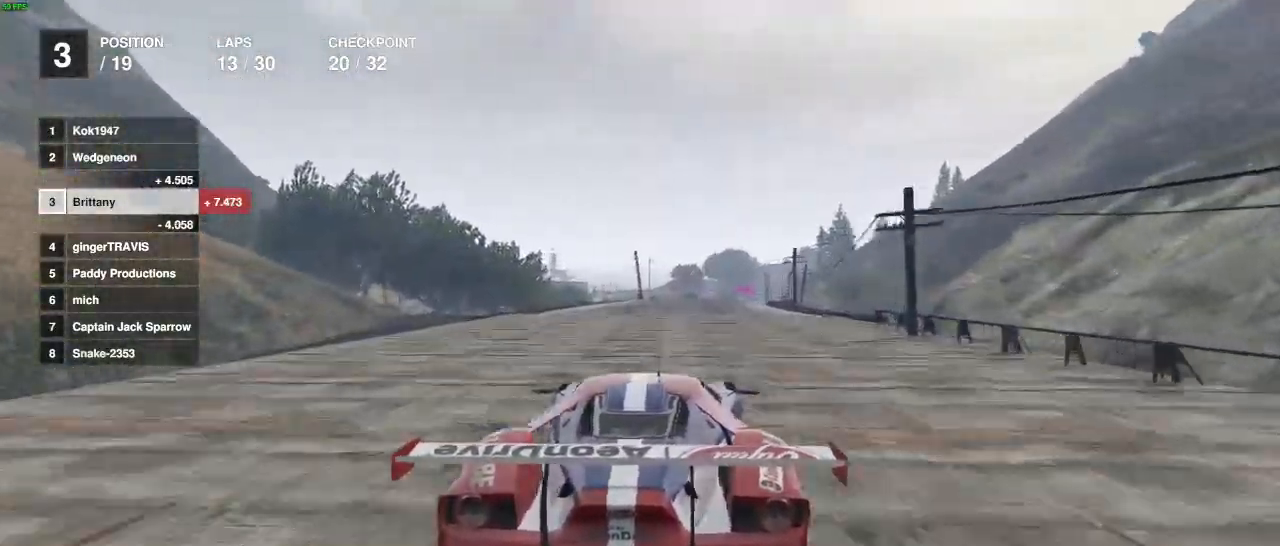
{"buttons": ["R2"], "left_stick": "right", "right_stick": "center", "events": [[483, "left_stick", "right"]]}
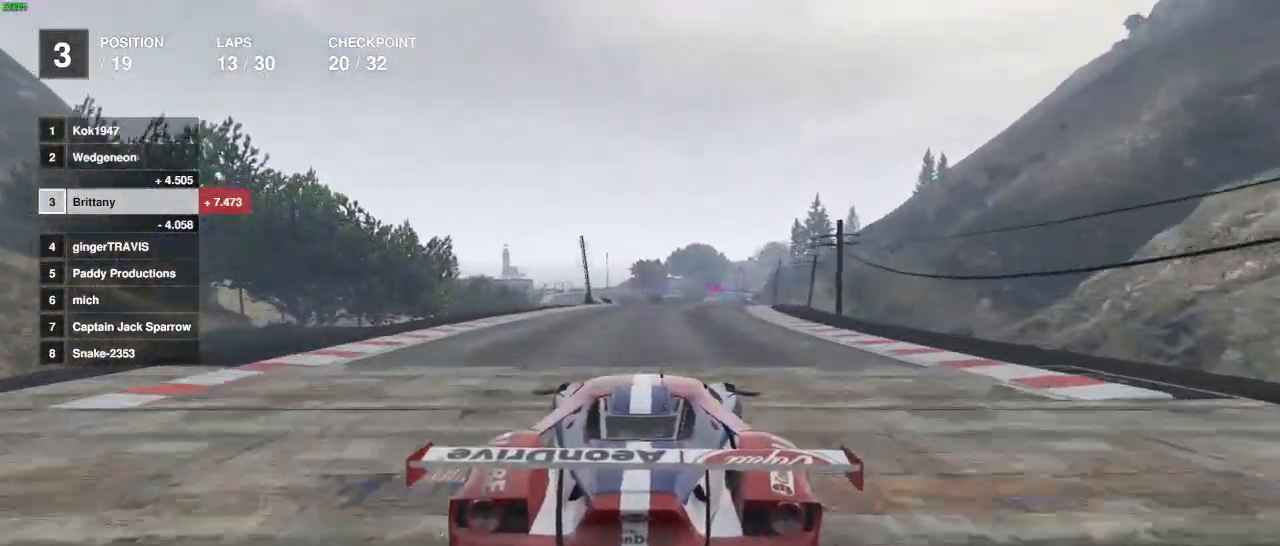
{"buttons": ["R2"], "left_stick": "center", "right_stick": "center", "events": [[33, "left_stick", "center"], [283, "left_stick", "right"], [367, "left_stick", "center"]]}
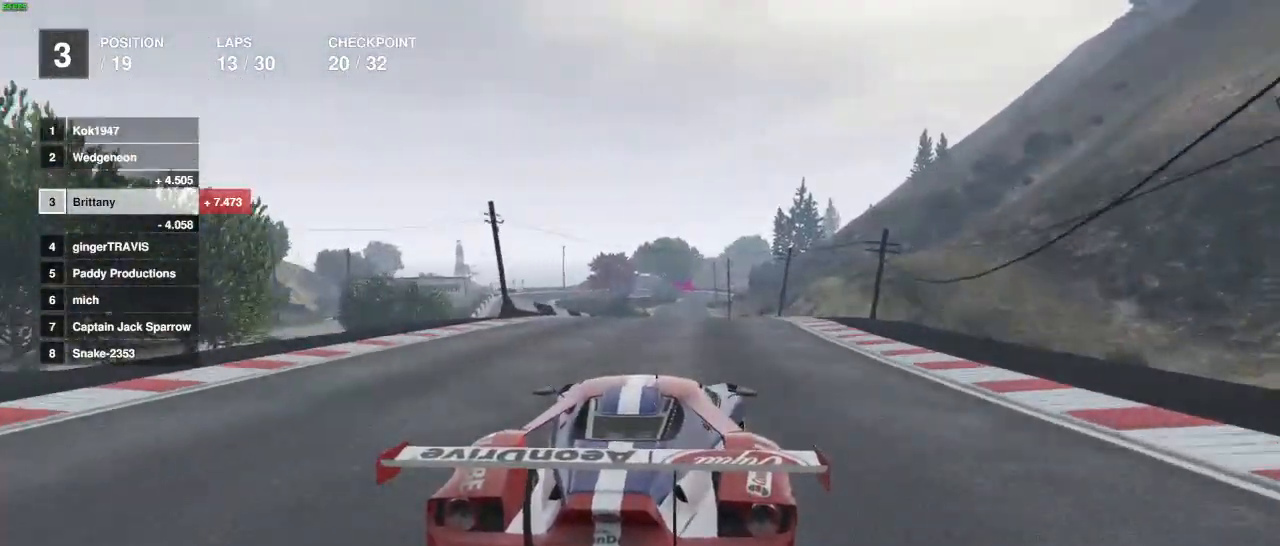
{"buttons": ["R2"], "left_stick": "center", "right_stick": "center", "events": []}
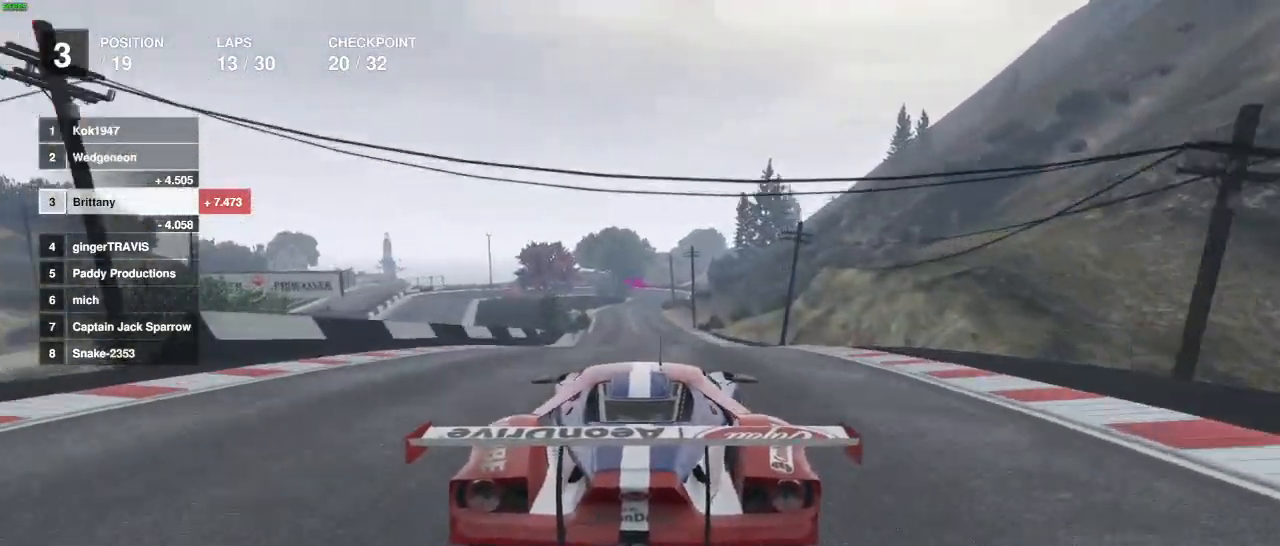
{"buttons": ["R2"], "left_stick": "center", "right_stick": "center", "events": [[267, "L2", "down"], [400, "L2", "up"]]}
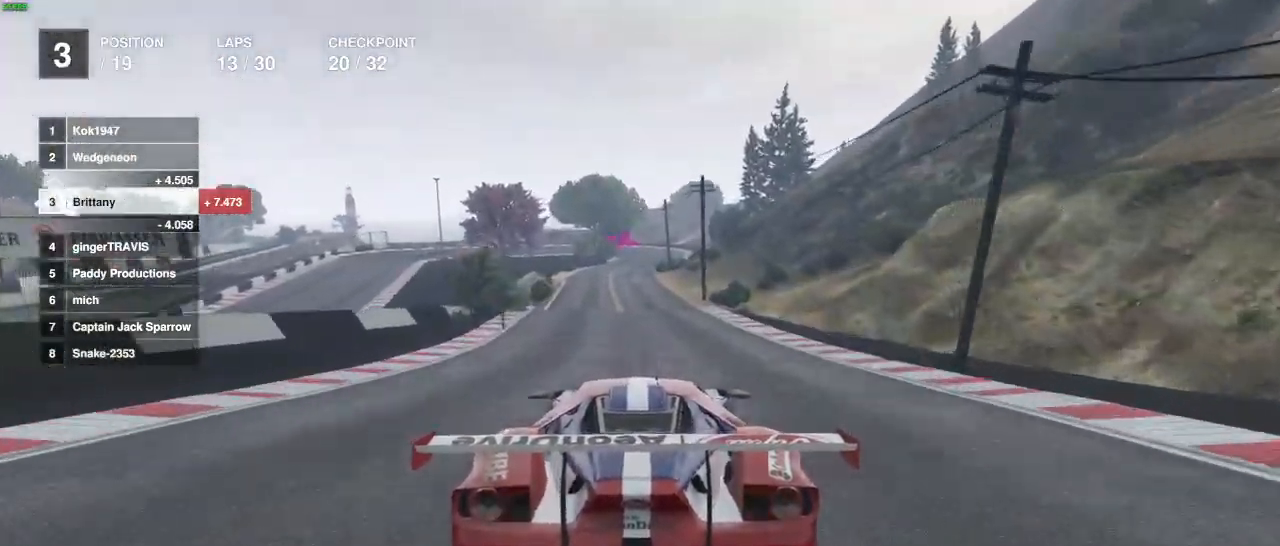
{"buttons": ["R2"], "left_stick": "right", "right_stick": "center", "events": [[250, "left_stick", "right"]]}
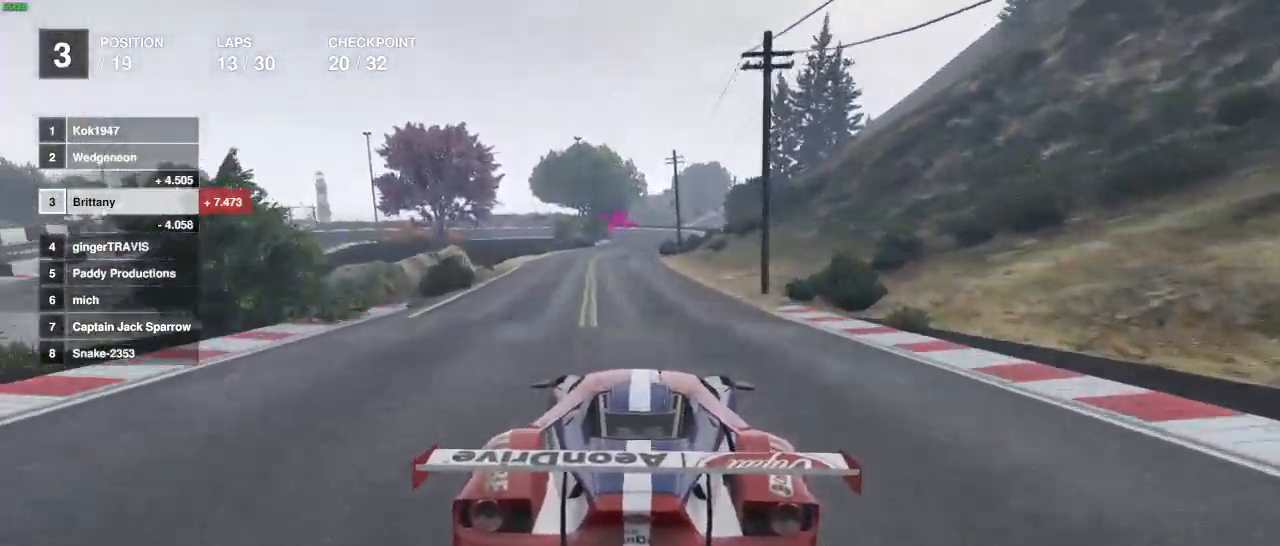
{"buttons": ["R2"], "left_stick": "center", "right_stick": "center", "events": [[367, "left_stick", "center"]]}
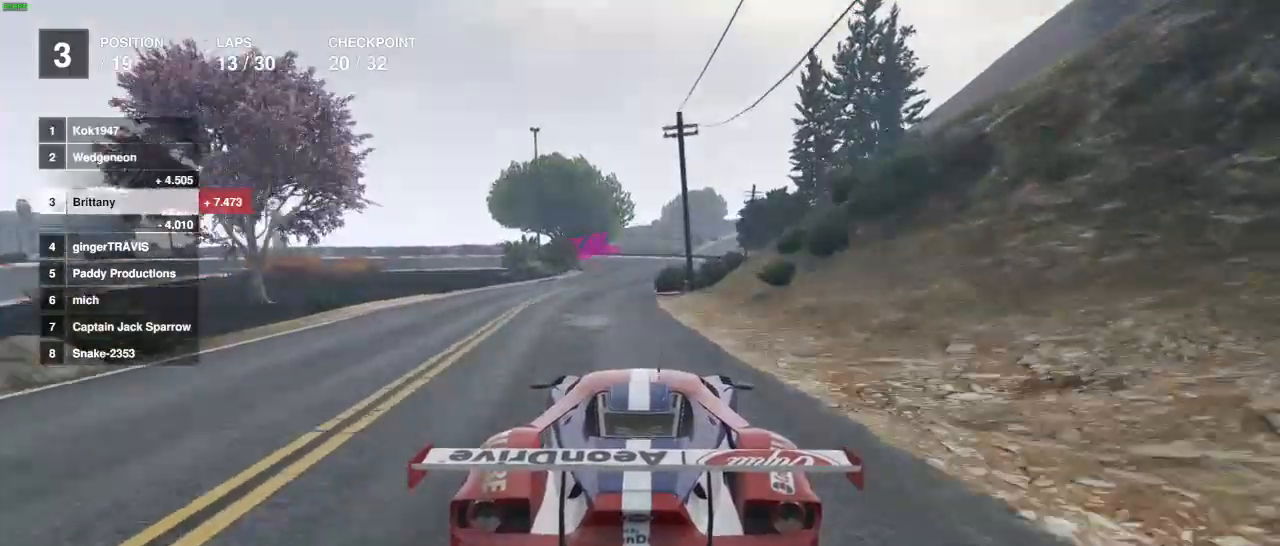
{"buttons": ["L2"], "left_stick": "left", "right_stick": "center", "events": [[67, "L2", "down"], [267, "R2", "up"], [350, "L2", "up"], [400, "L2", "down"], [483, "left_stick", "left"]]}
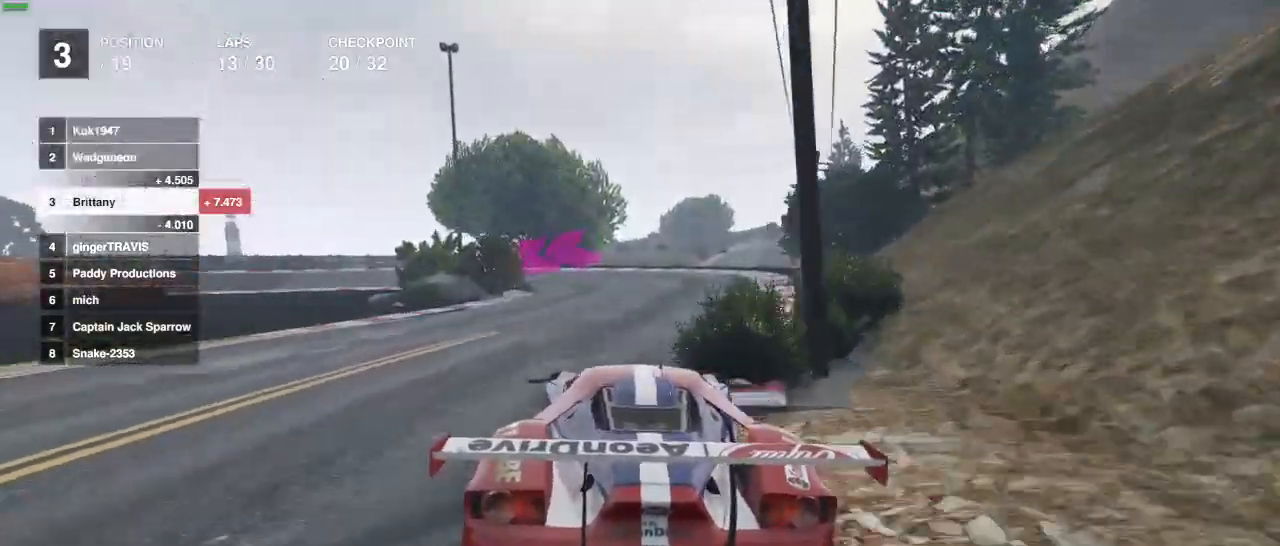
{"buttons": ["L2"], "left_stick": "left", "right_stick": "center", "events": [[50, "left_stick", "center"], [133, "left_stick", "left"], [367, "left_stick", "center"], [500, "left_stick", "left"]]}
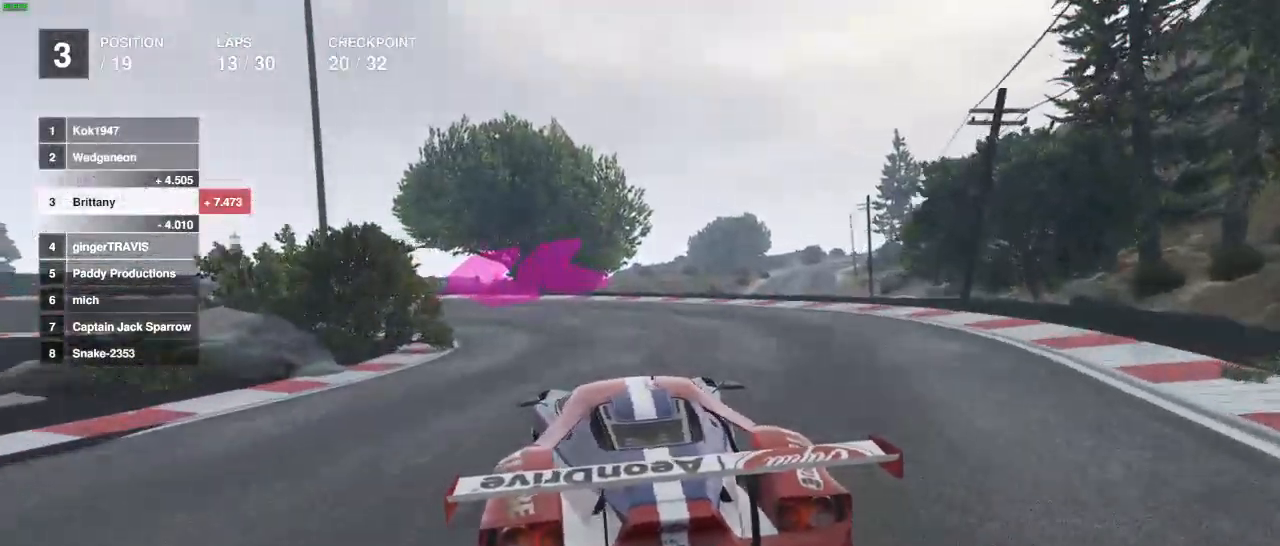
{"buttons": [], "left_stick": "left", "right_stick": "center", "events": [[133, "L2", "up"]]}
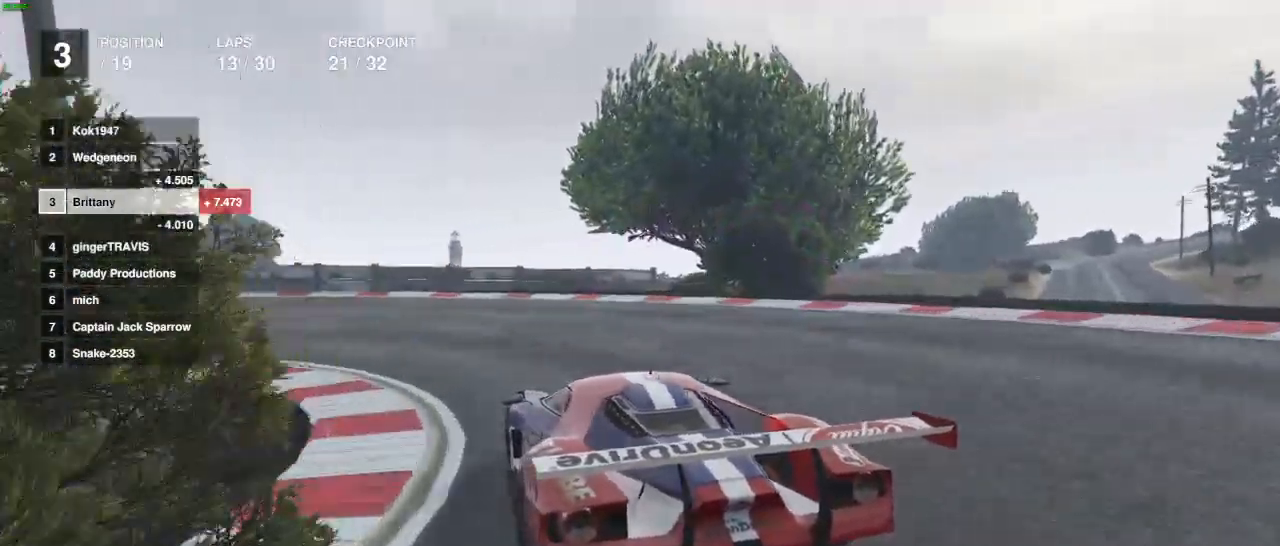
{"buttons": [], "left_stick": "left", "right_stick": "center"}